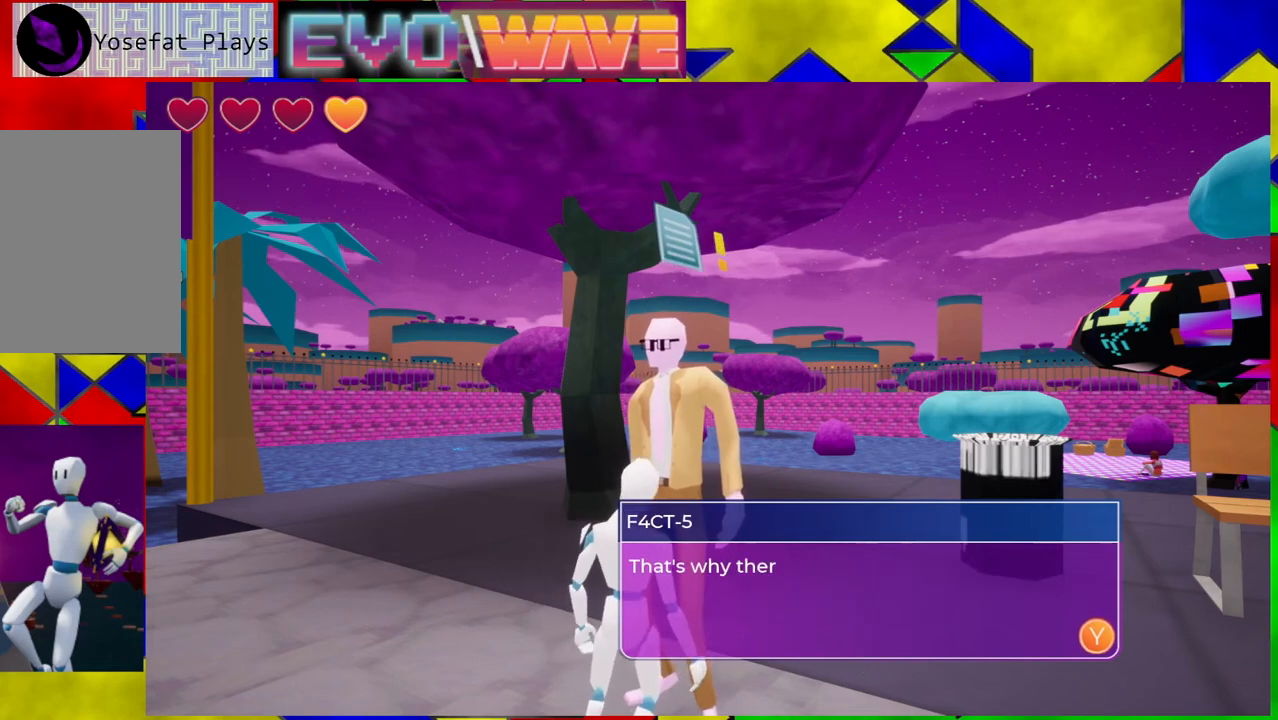
Gameplay with a controller (Nintendo layout); each line is a JSON object with the inputs held at the frame after it. "events" lists button and stick changes between this image and that frame as [ms after this image, input, new state], when the widget could be followed in between. Not read: L3 R3.
{"buttons": [], "left_stick": "center", "right_stick": "center", "events": []}
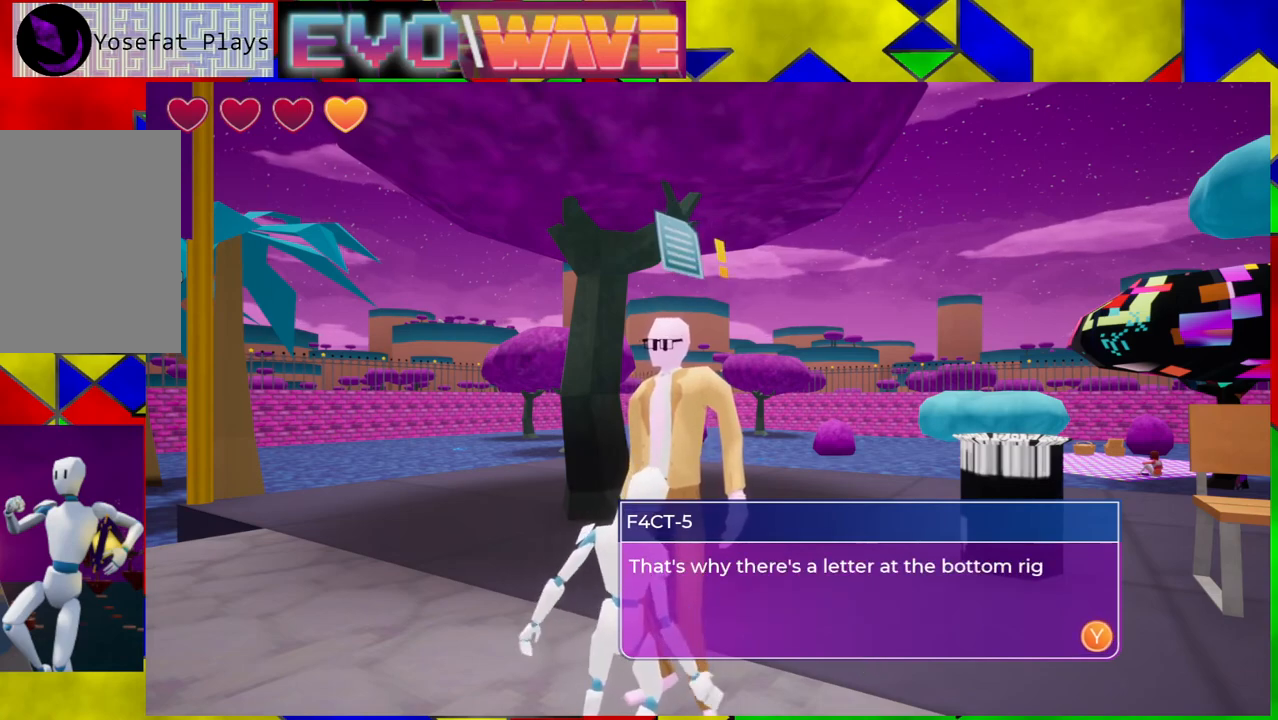
{"buttons": [], "left_stick": "center", "right_stick": "center", "events": []}
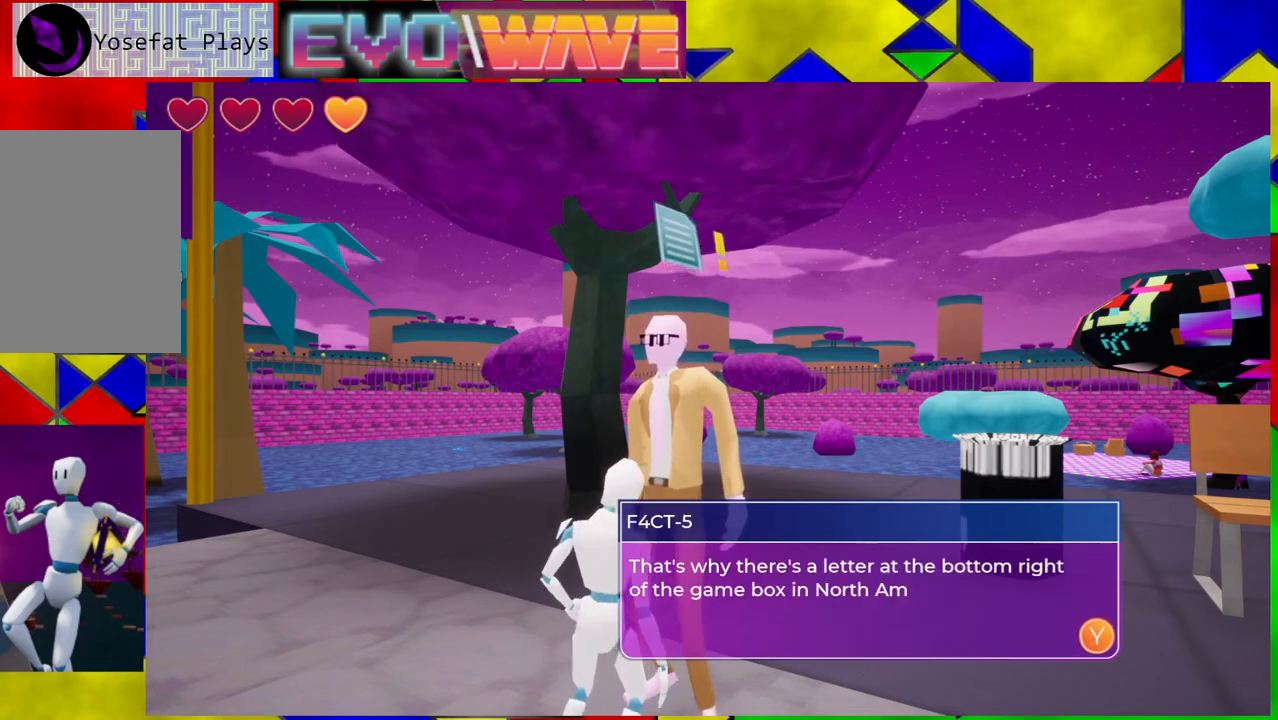
{"buttons": [], "left_stick": "center", "right_stick": "center", "events": []}
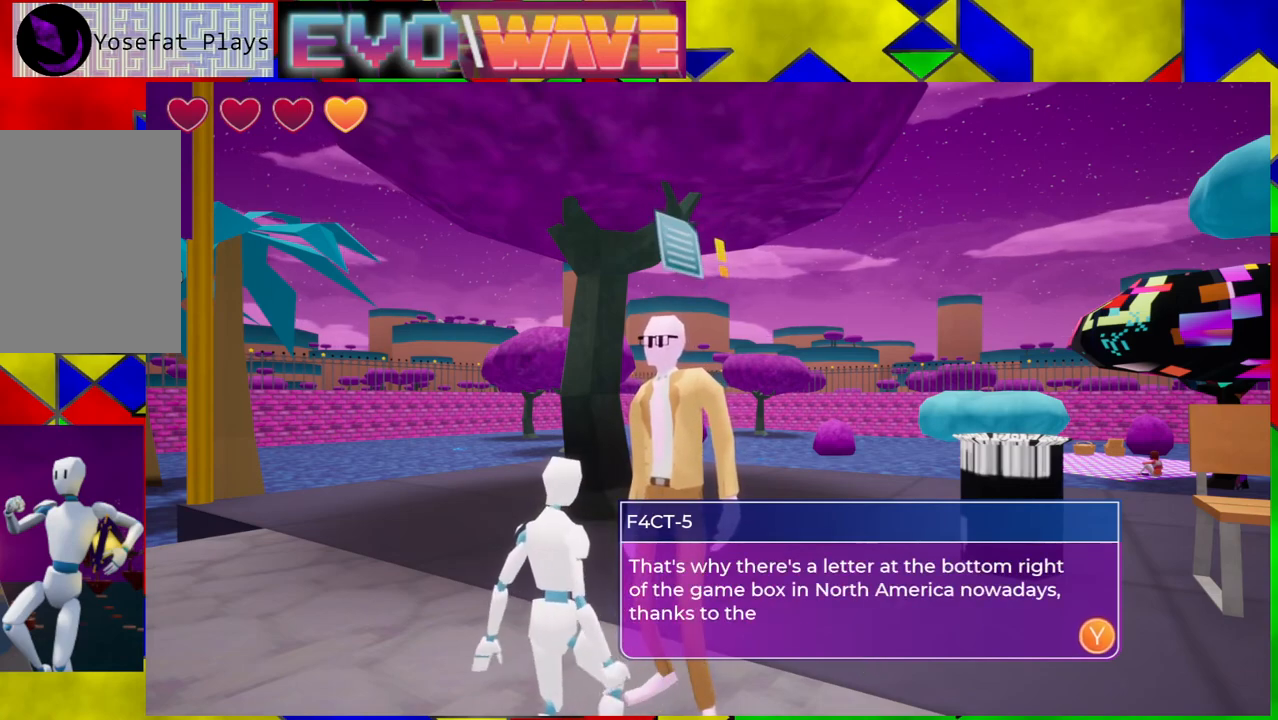
{"buttons": [], "left_stick": "center", "right_stick": "center", "events": []}
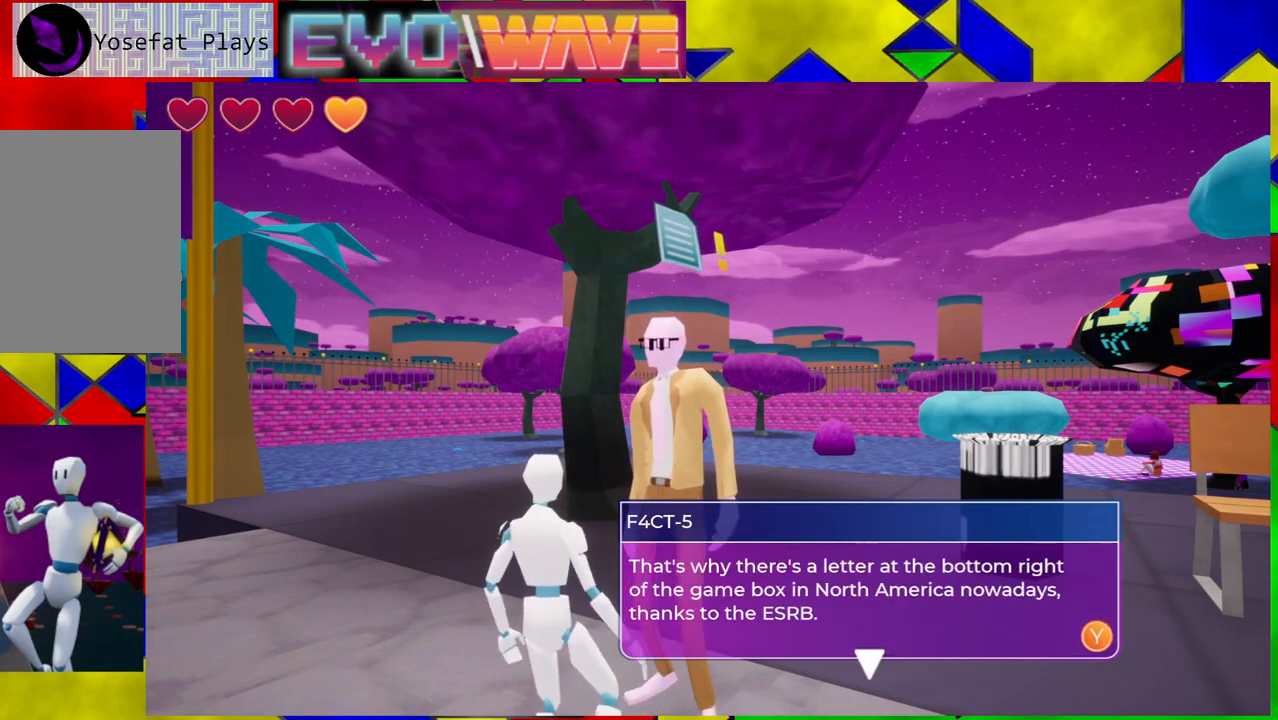
{"buttons": [], "left_stick": "center", "right_stick": "center", "events": []}
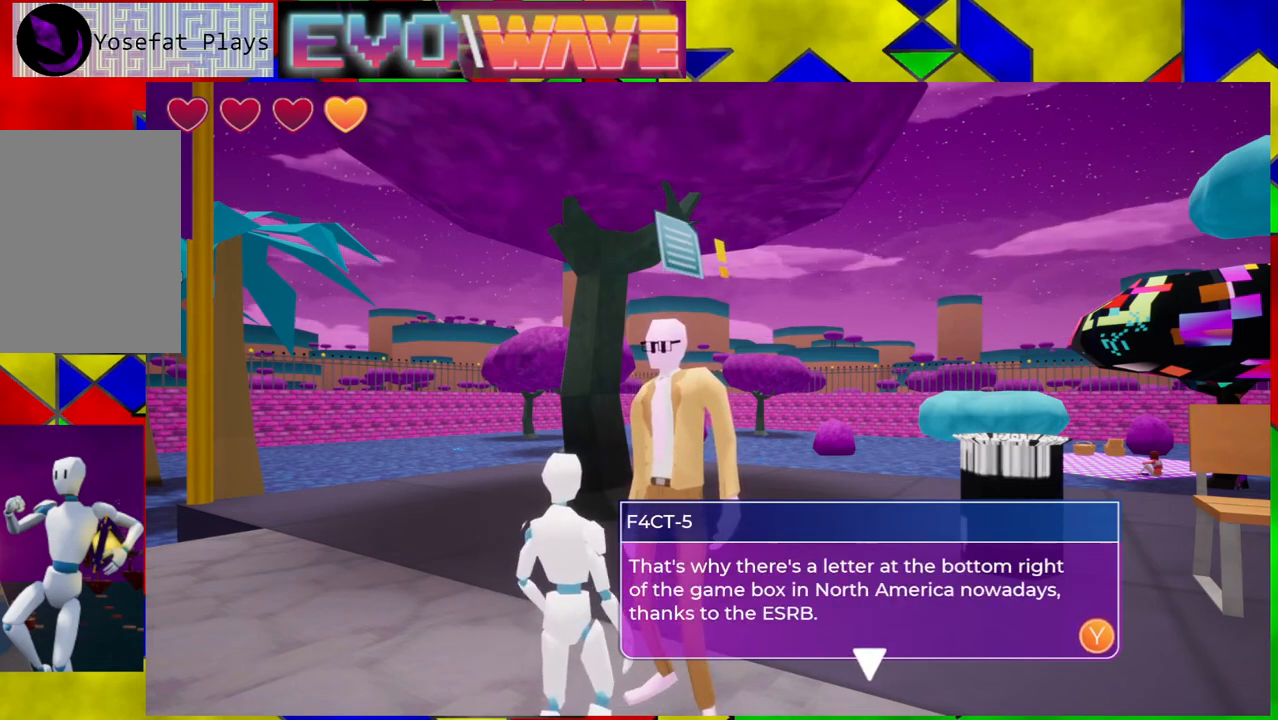
{"buttons": [], "left_stick": "center", "right_stick": "center", "events": []}
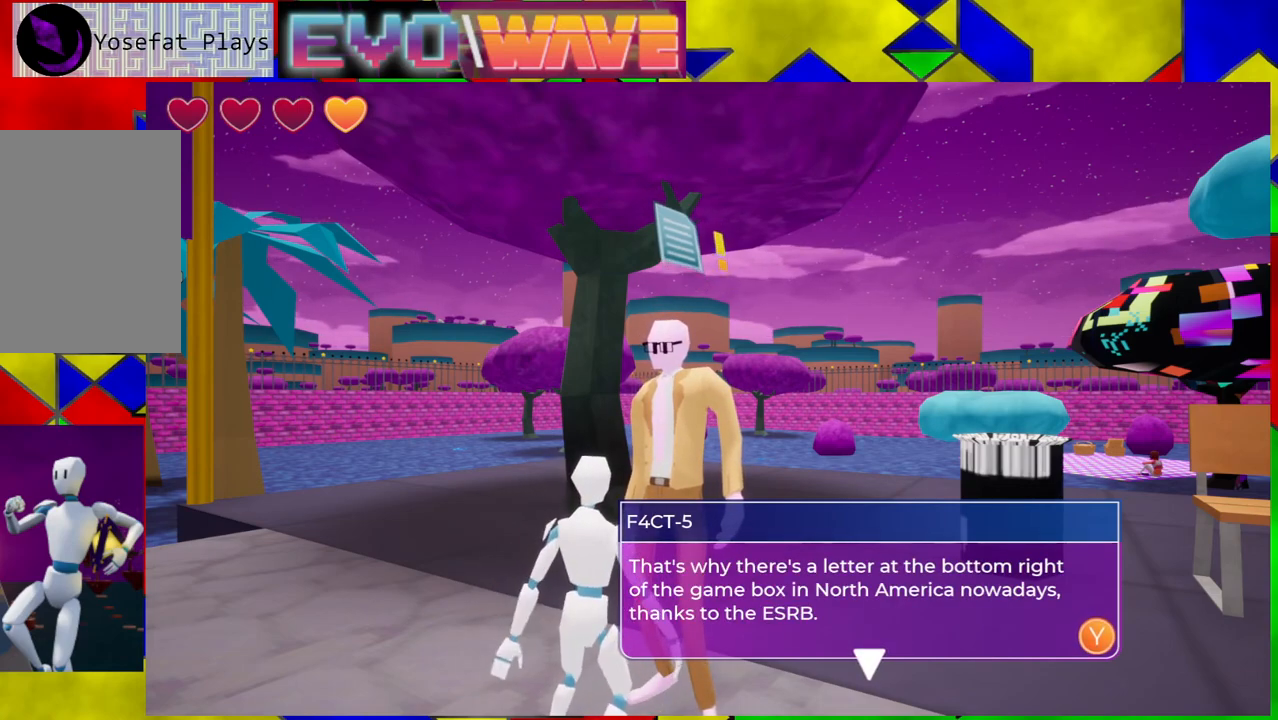
{"buttons": [], "left_stick": "center", "right_stick": "center", "events": []}
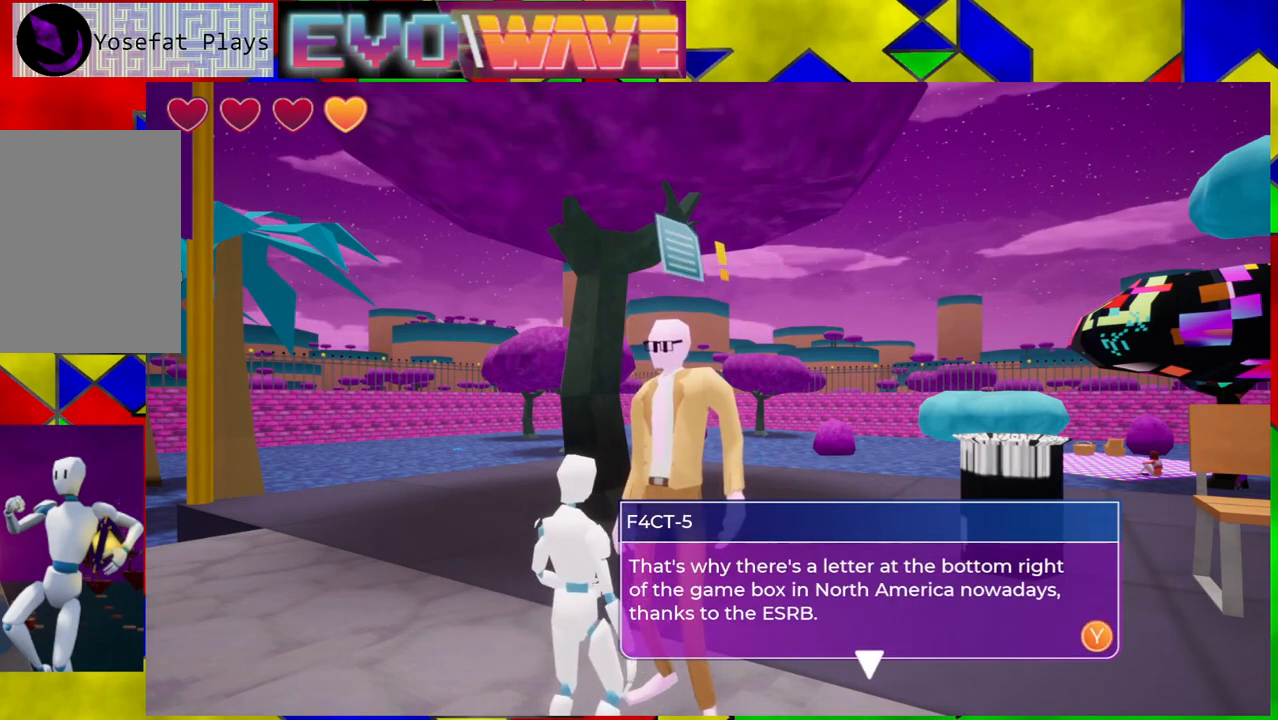
{"buttons": [], "left_stick": "center", "right_stick": "center", "events": []}
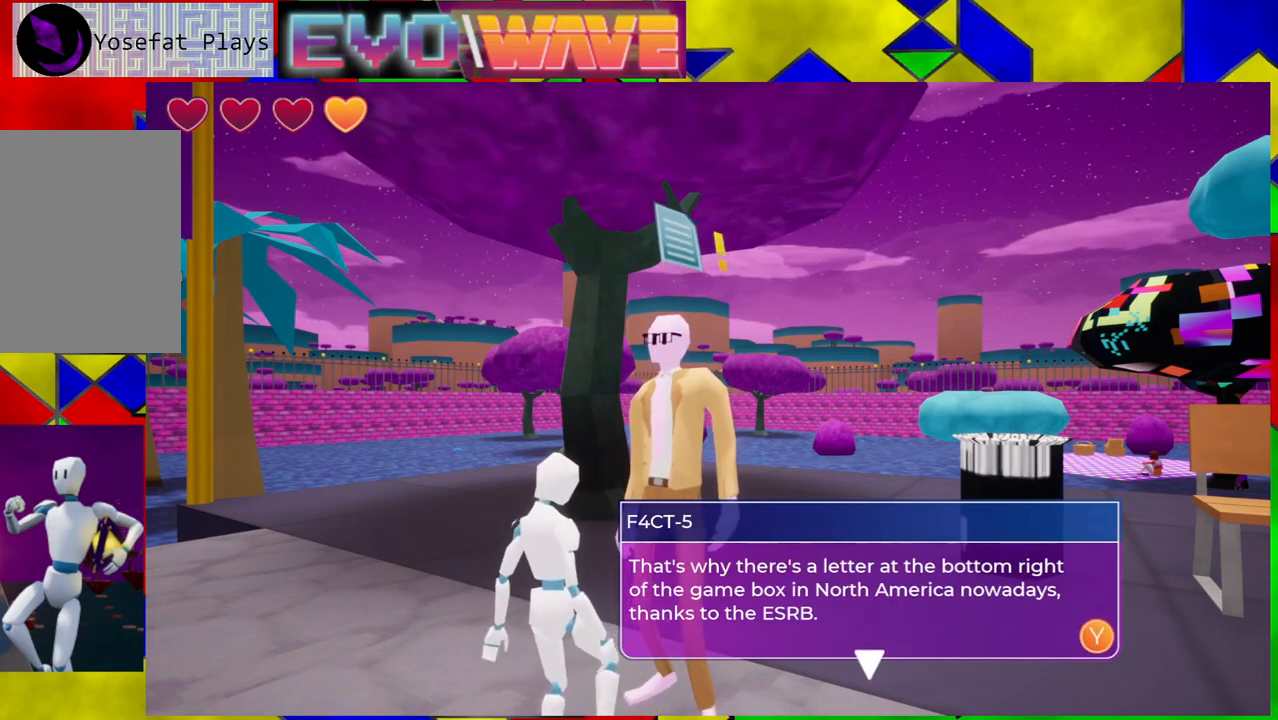
{"buttons": [], "left_stick": "center", "right_stick": "center", "events": [[200, "X", "down"], [317, "X", "up"]]}
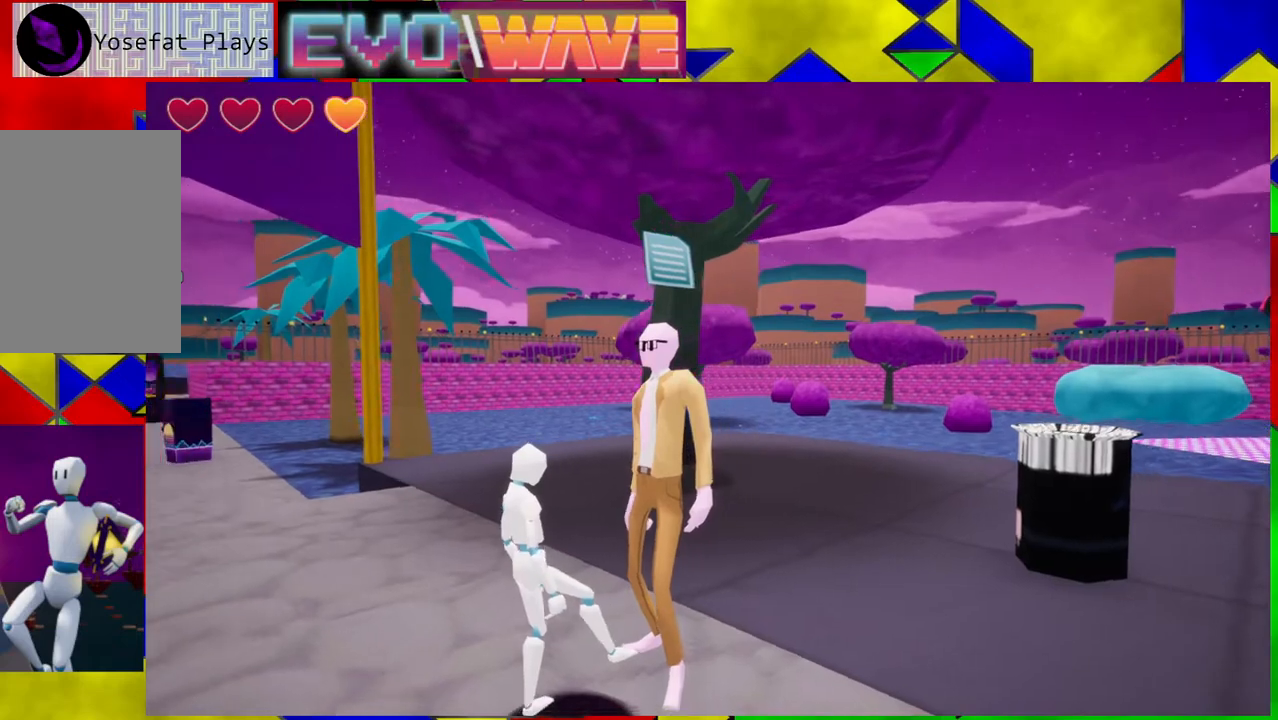
{"buttons": [], "left_stick": "center", "right_stick": "center", "events": []}
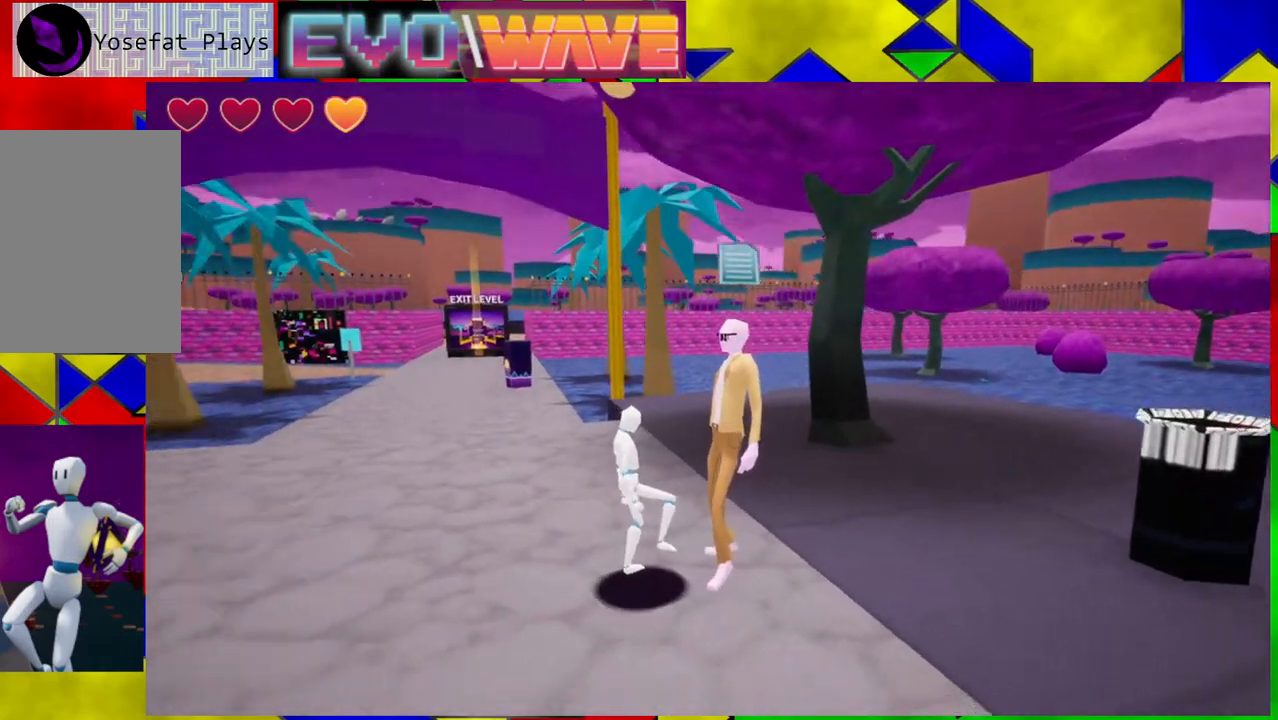
{"buttons": [], "left_stick": "center", "right_stick": "center", "events": []}
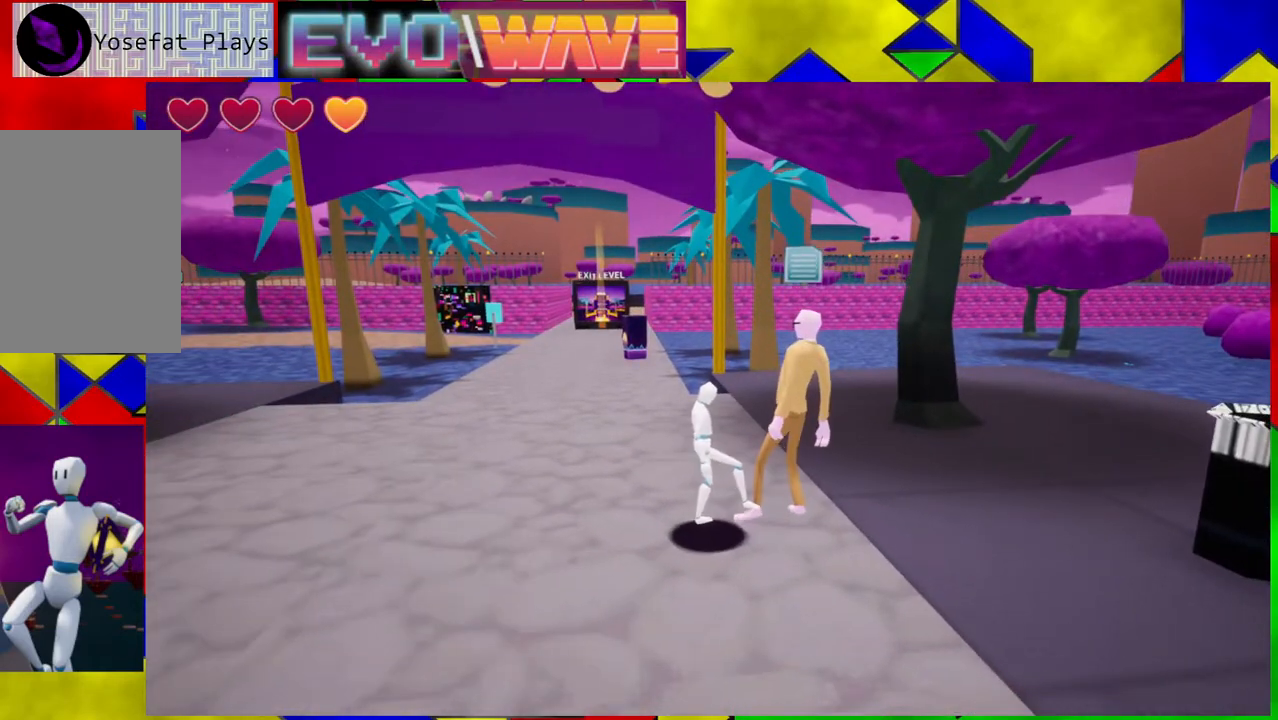
{"buttons": [], "left_stick": "up", "right_stick": "center", "events": [[100, "left_stick", "up-right"], [150, "left_stick", "up"]]}
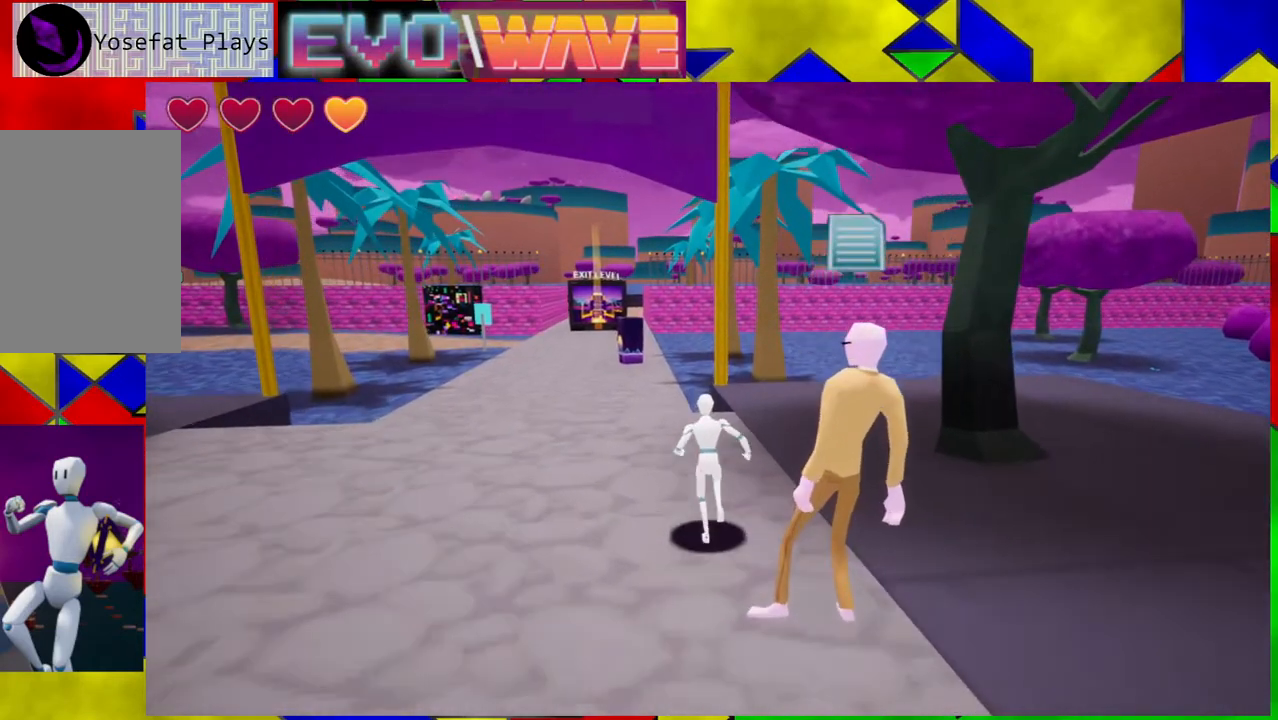
{"buttons": [], "left_stick": "up", "right_stick": "center", "events": [[117, "right_stick", "down-left"], [367, "right_stick", "center"]]}
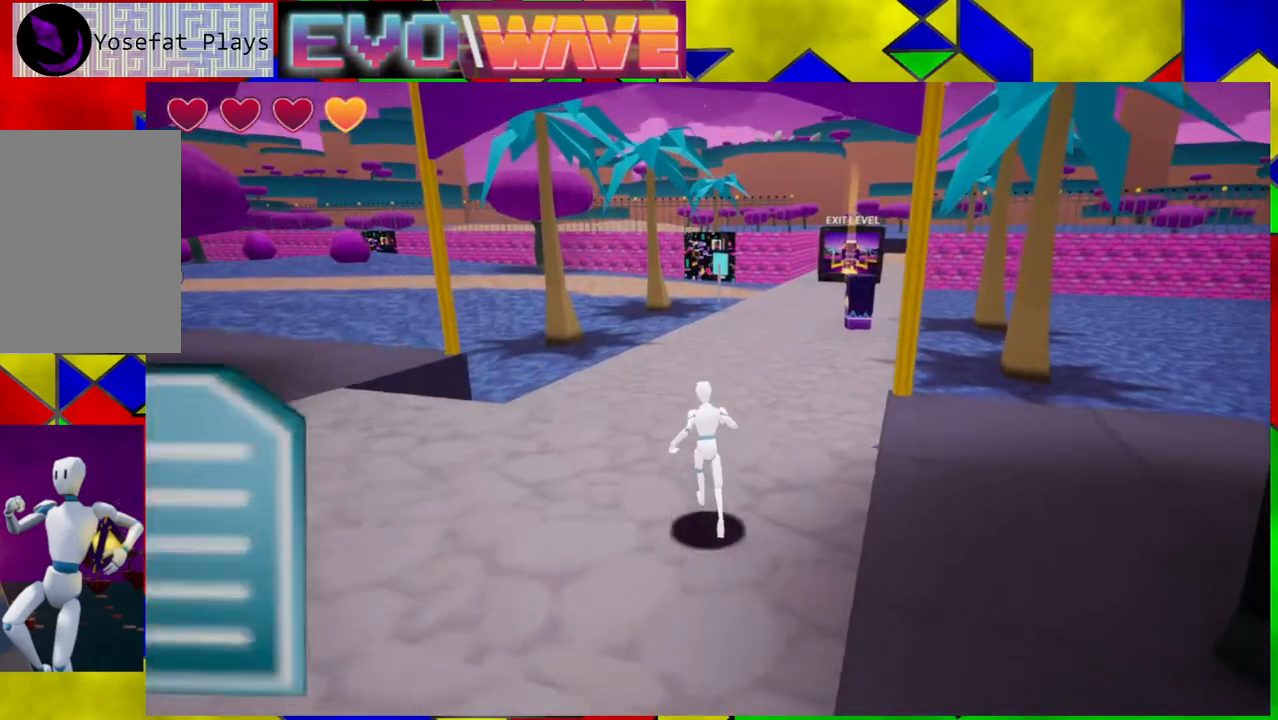
{"buttons": [], "left_stick": "up", "right_stick": "center", "events": [[33, "Y", "down"], [217, "Y", "up"]]}
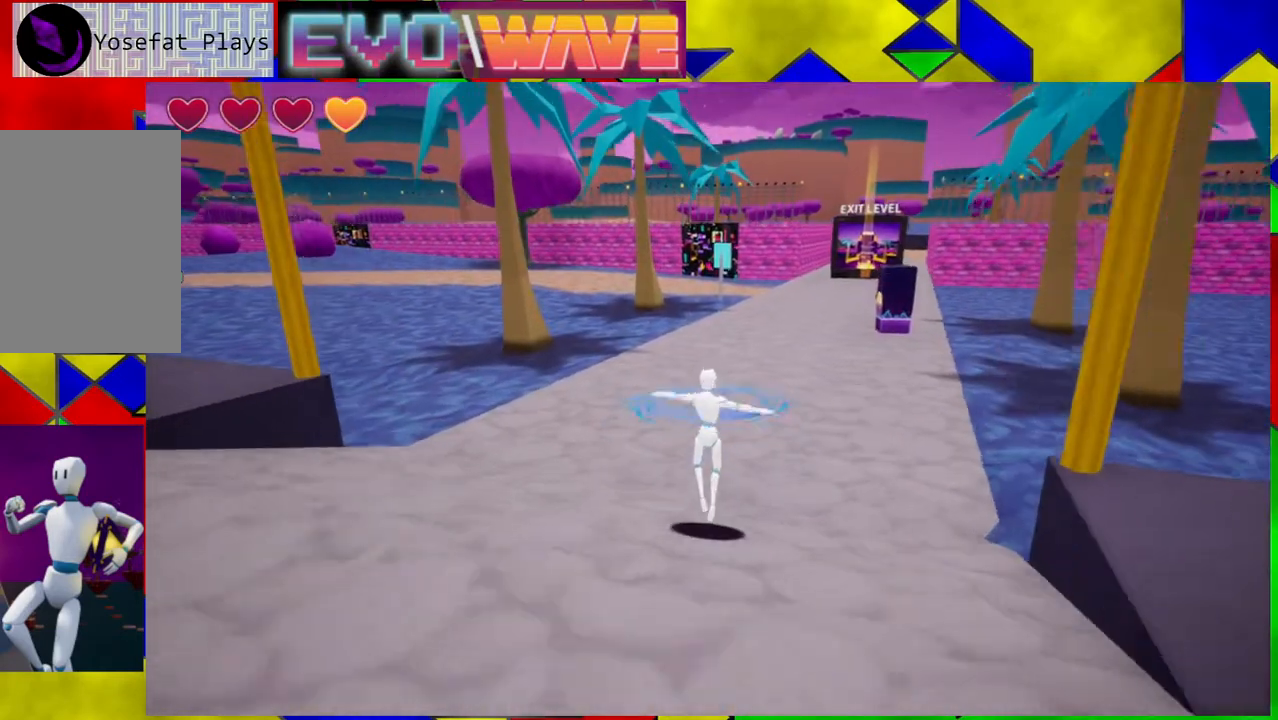
{"buttons": [], "left_stick": "up-right", "right_stick": "center", "events": [[483, "left_stick", "up-right"]]}
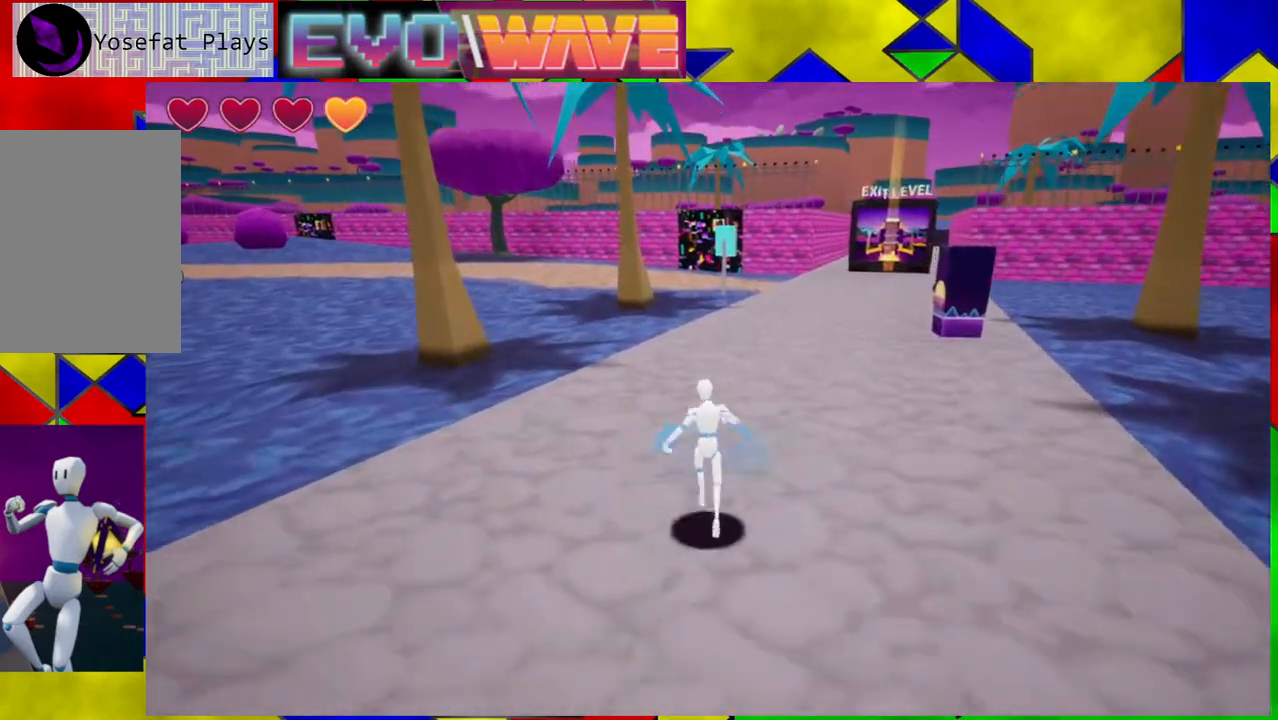
{"buttons": ["Y"], "left_stick": "up-right", "right_stick": "center", "events": [[433, "Y", "down"]]}
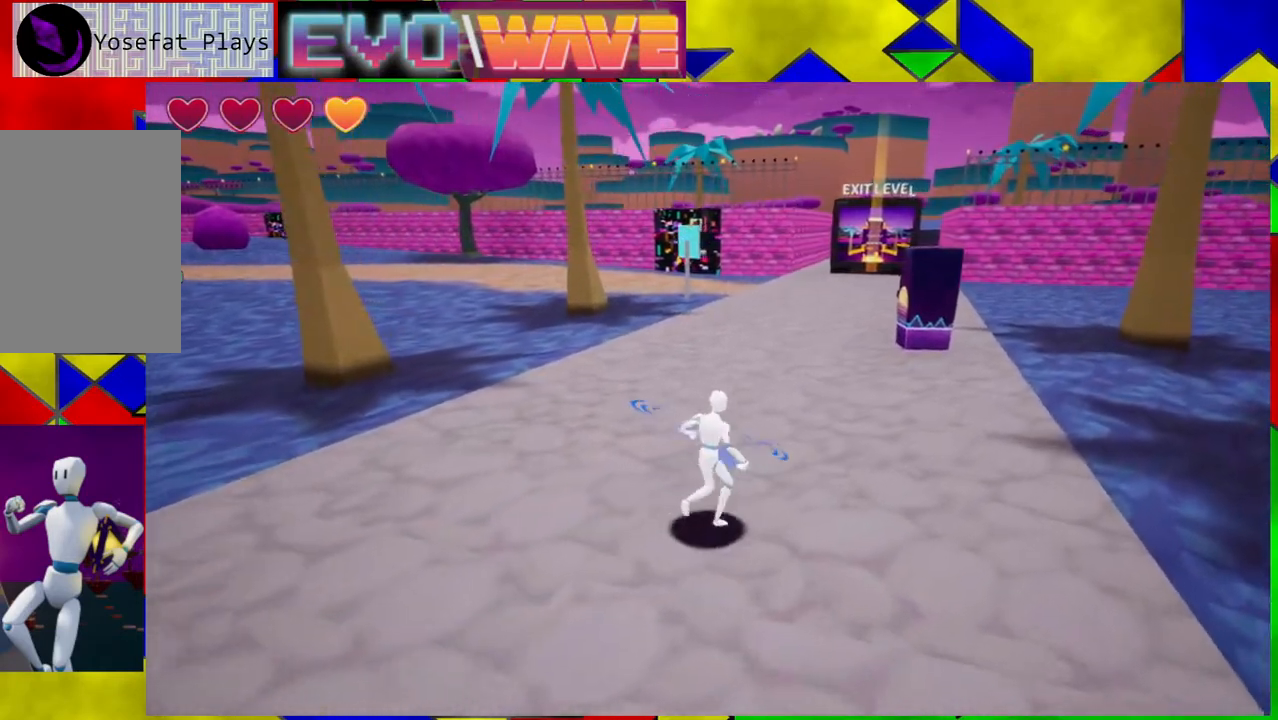
{"buttons": [], "left_stick": "up", "right_stick": "center", "events": [[117, "Y", "up"], [167, "left_stick", "up"]]}
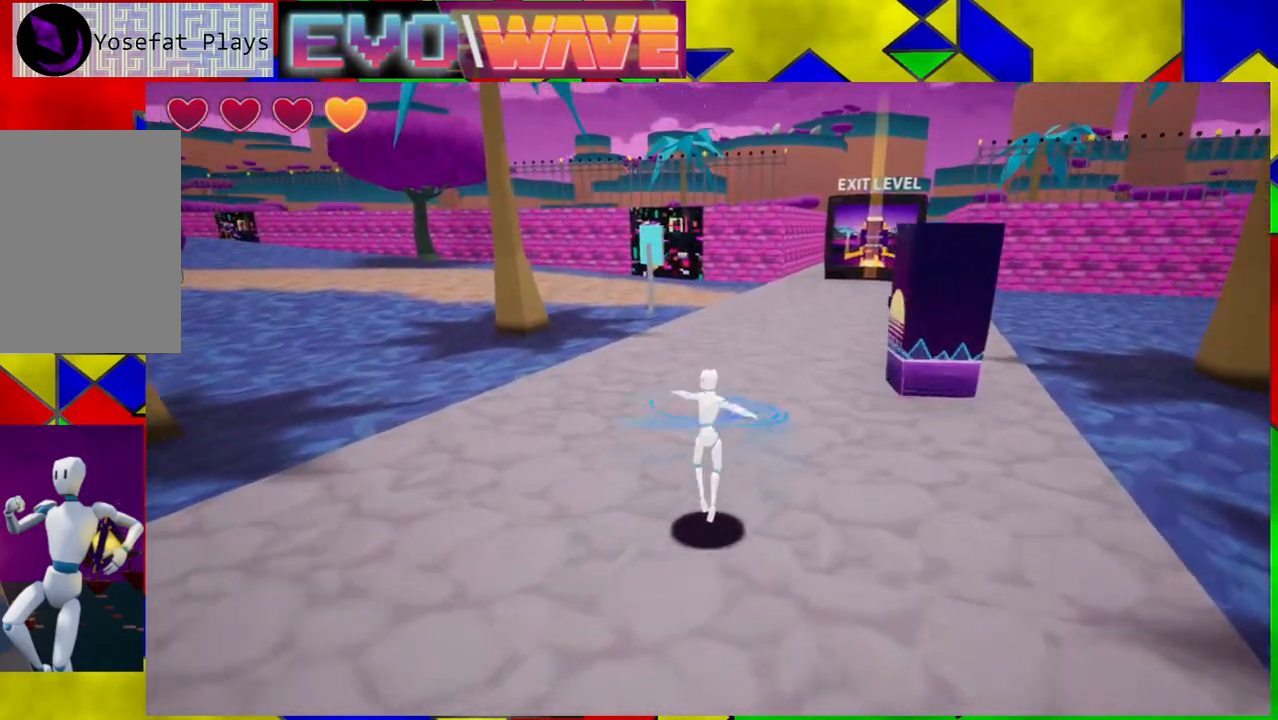
{"buttons": [], "left_stick": "up-right", "right_stick": "center", "events": [[117, "left_stick", "up-right"]]}
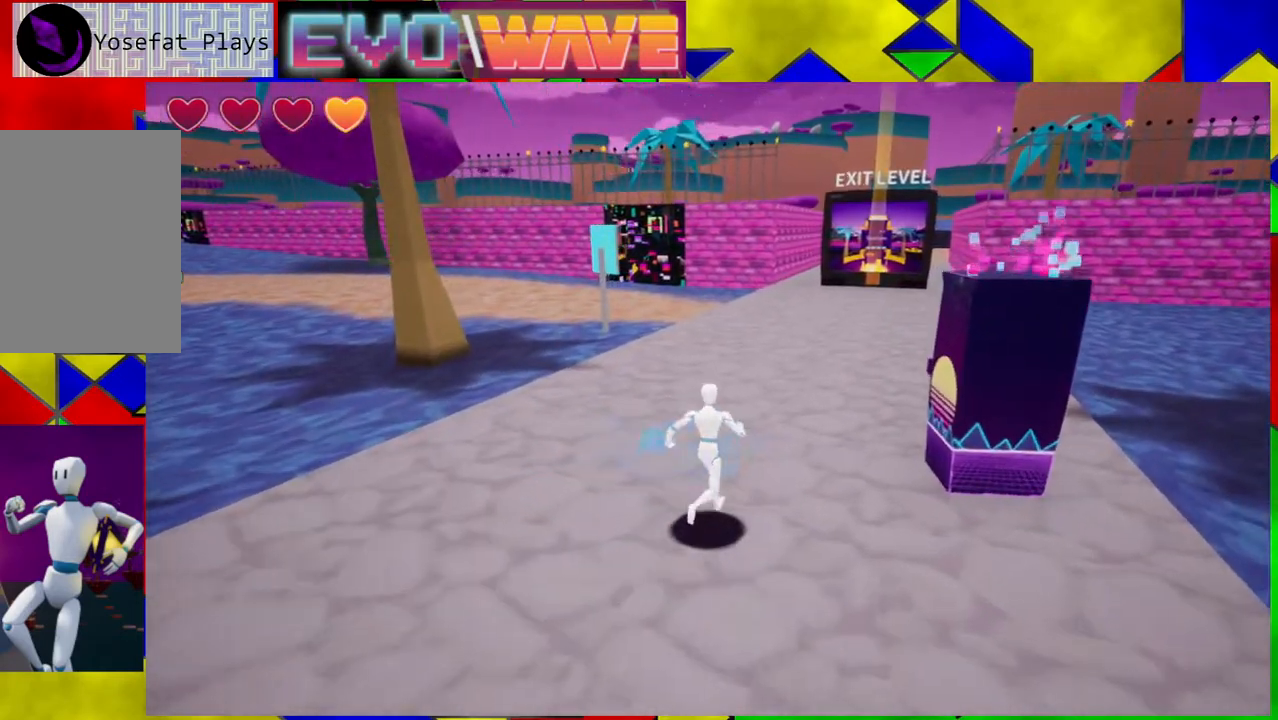
{"buttons": [], "left_stick": "up-right", "right_stick": "center", "events": [[250, "Y", "down"], [450, "Y", "up"]]}
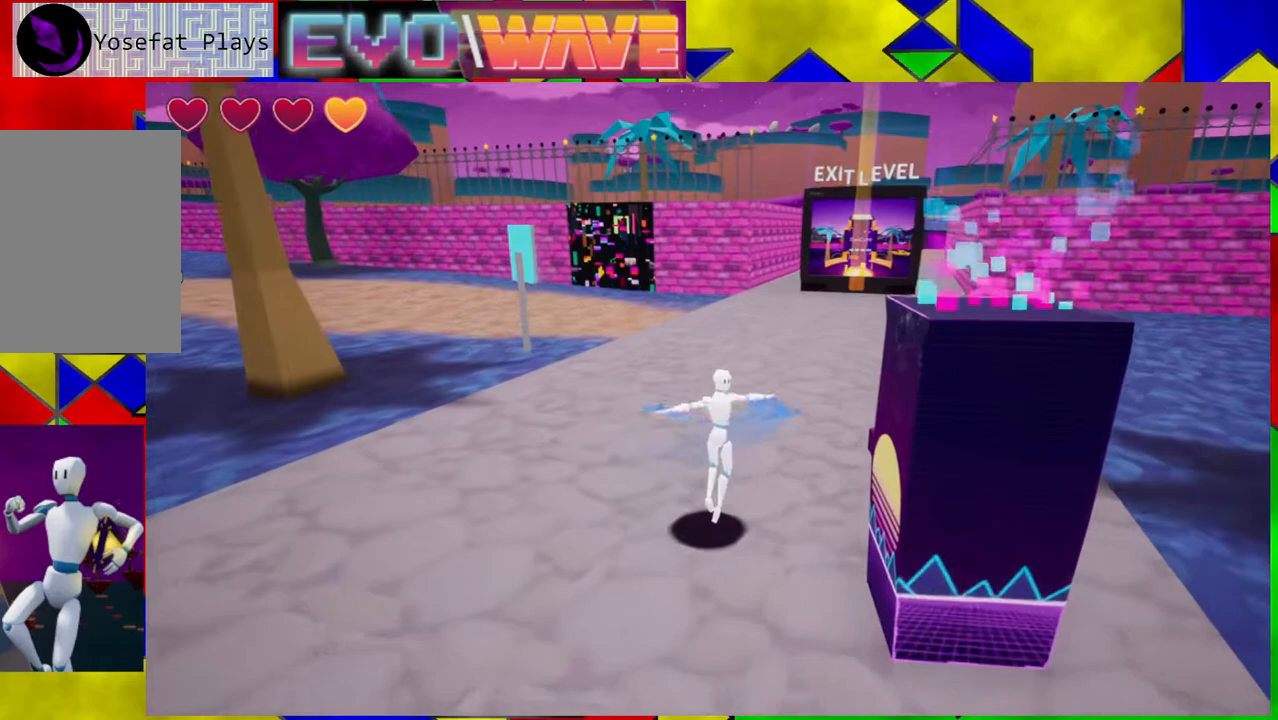
{"buttons": [], "left_stick": "up-right", "right_stick": "center", "events": []}
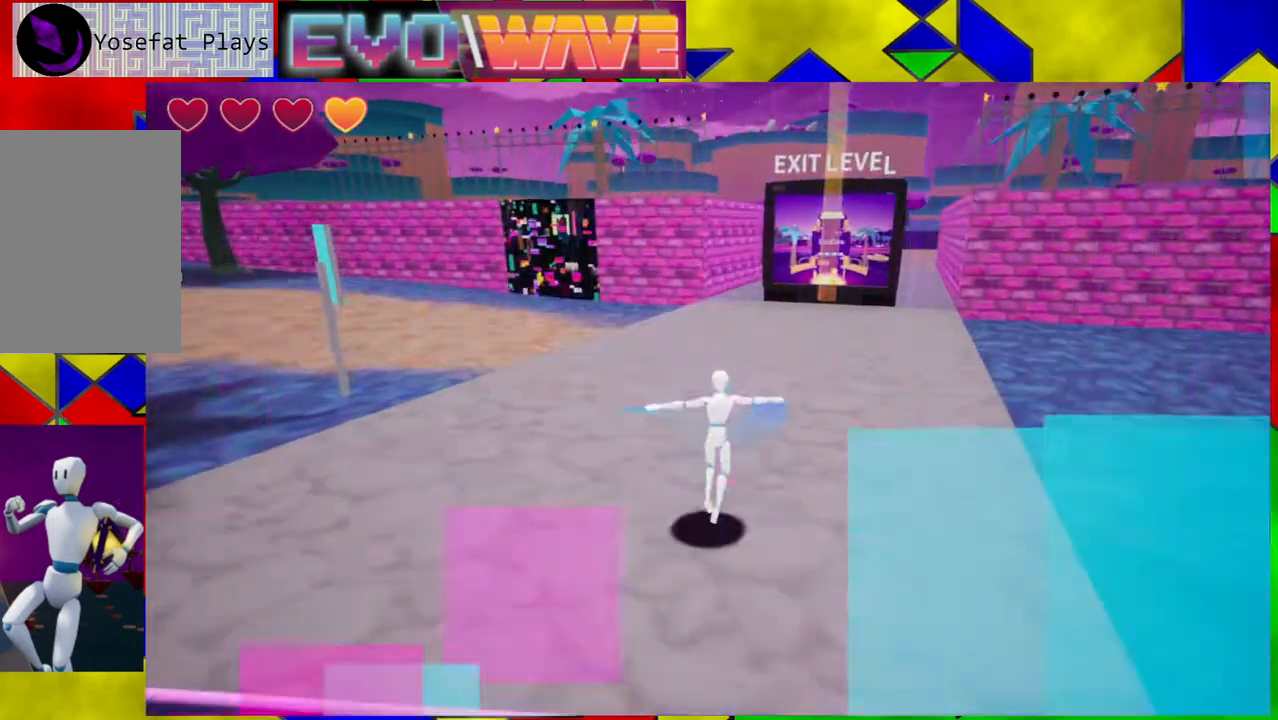
{"buttons": [], "left_stick": "up", "right_stick": "center", "events": [[383, "Y", "down"], [483, "Y", "up"], [483, "left_stick", "up"]]}
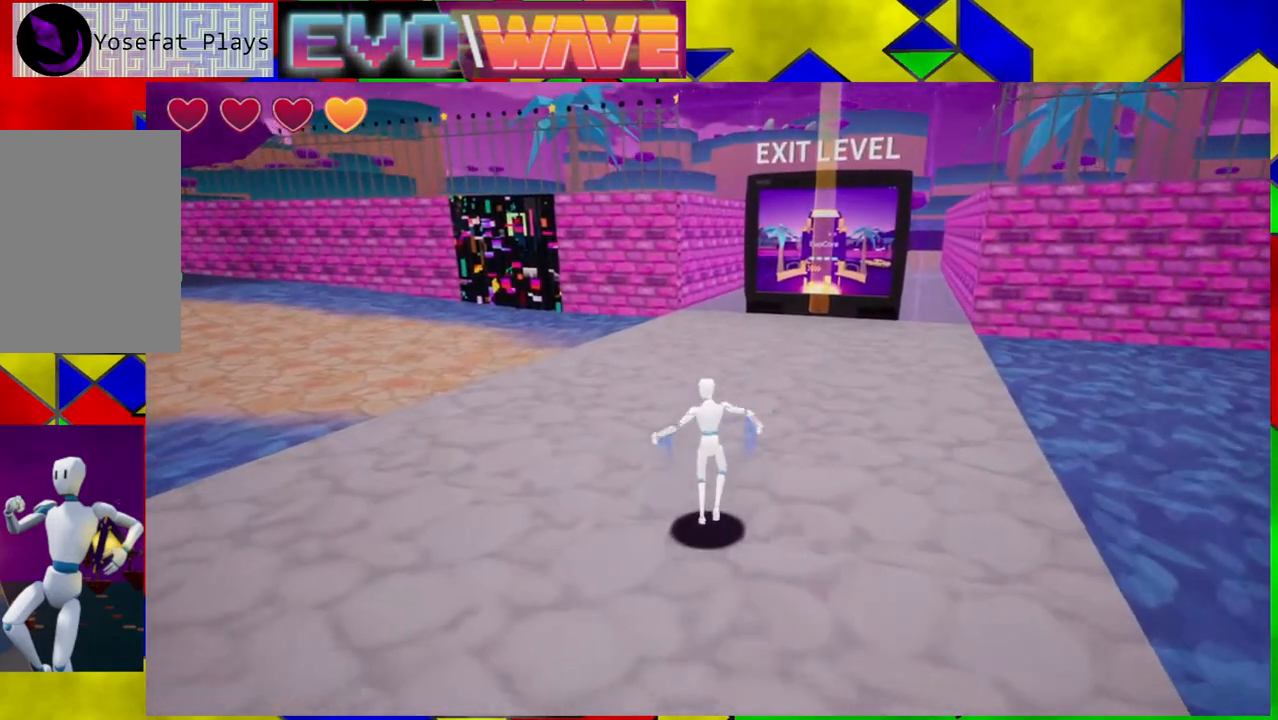
{"buttons": [], "left_stick": "up-right", "right_stick": "center", "events": [[333, "left_stick", "up-right"]]}
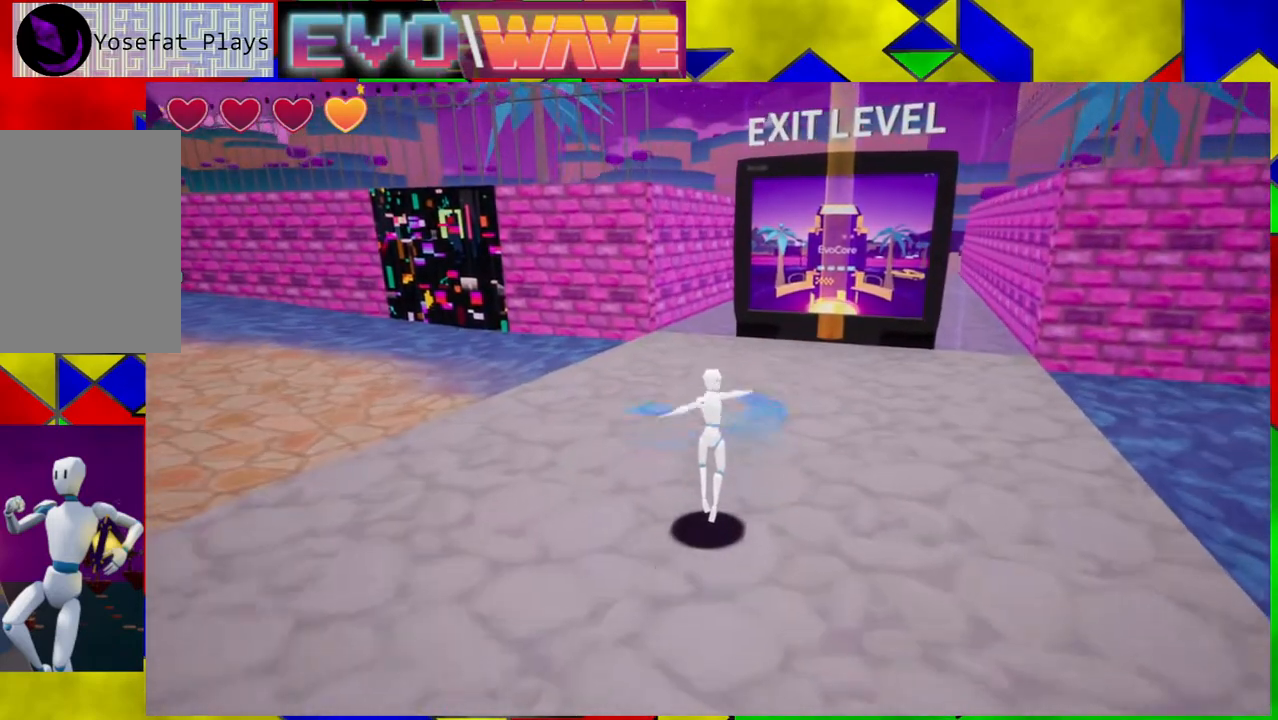
{"buttons": [], "left_stick": "up-right", "right_stick": "center", "events": []}
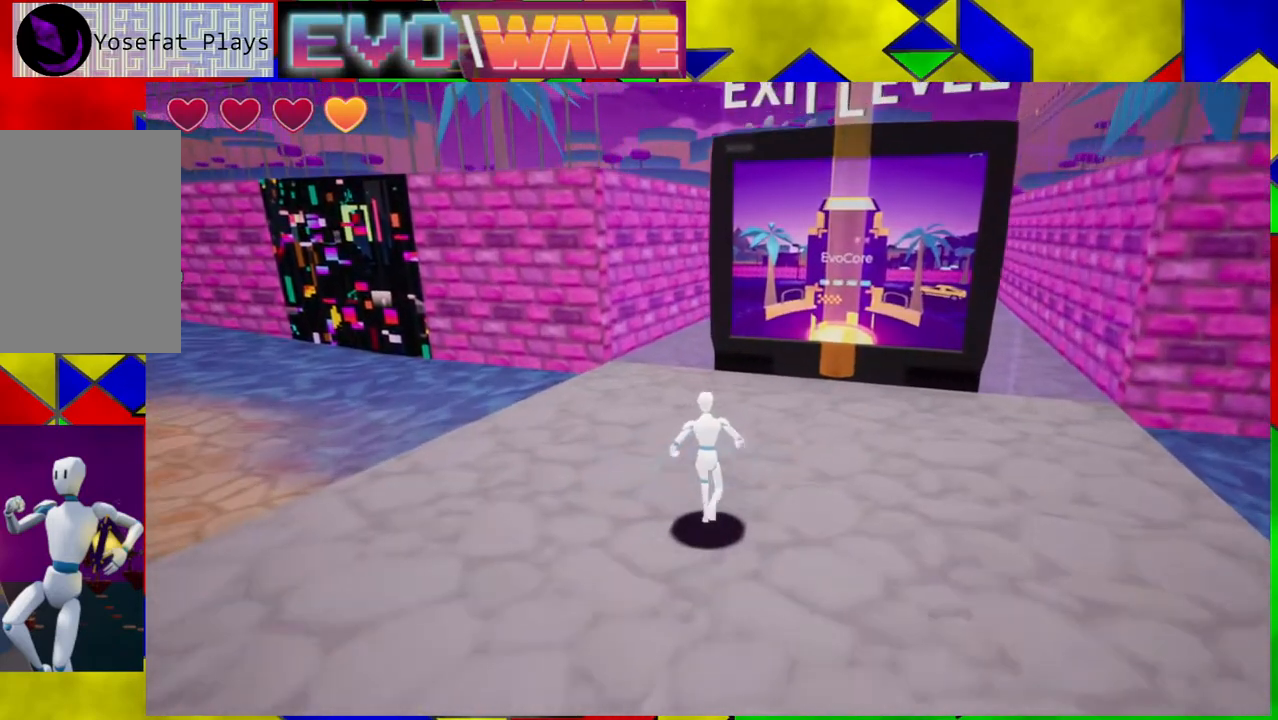
{"buttons": [], "left_stick": "up-right", "right_stick": "center", "events": []}
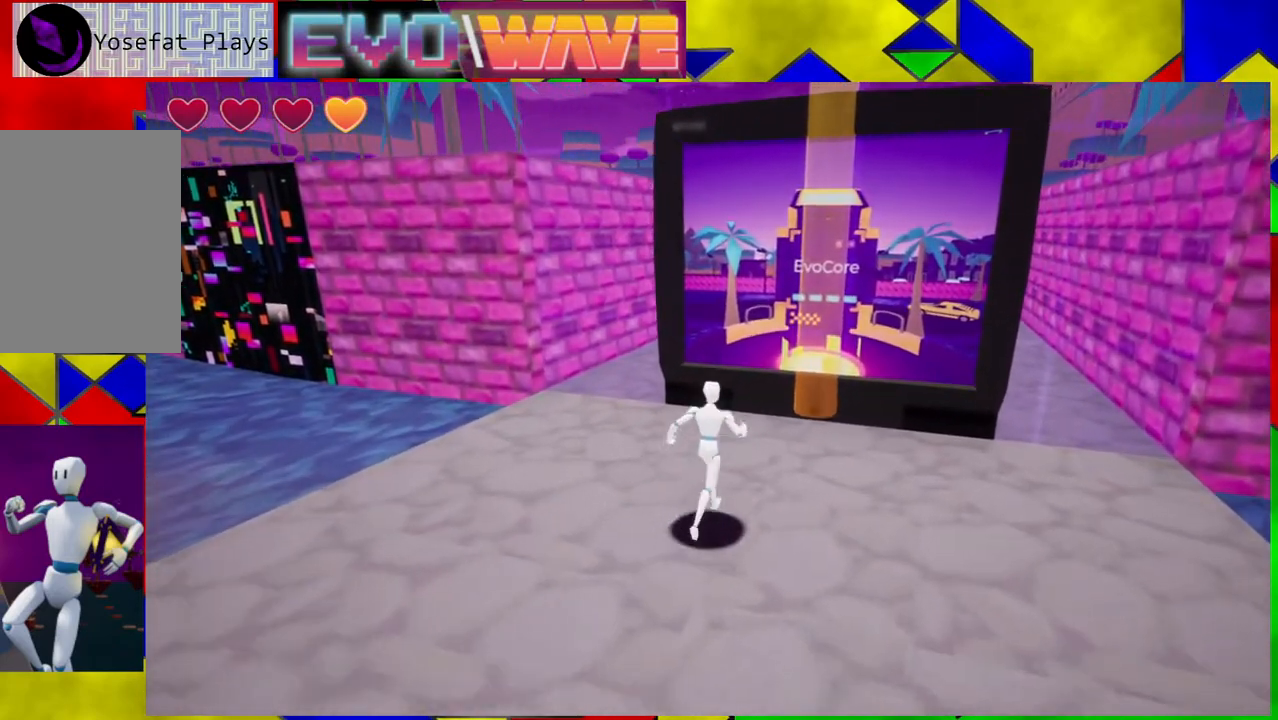
{"buttons": [], "left_stick": "up-right", "right_stick": "center", "events": [[50, "Y", "down"], [183, "Y", "up"], [267, "B", "down"], [400, "B", "up"]]}
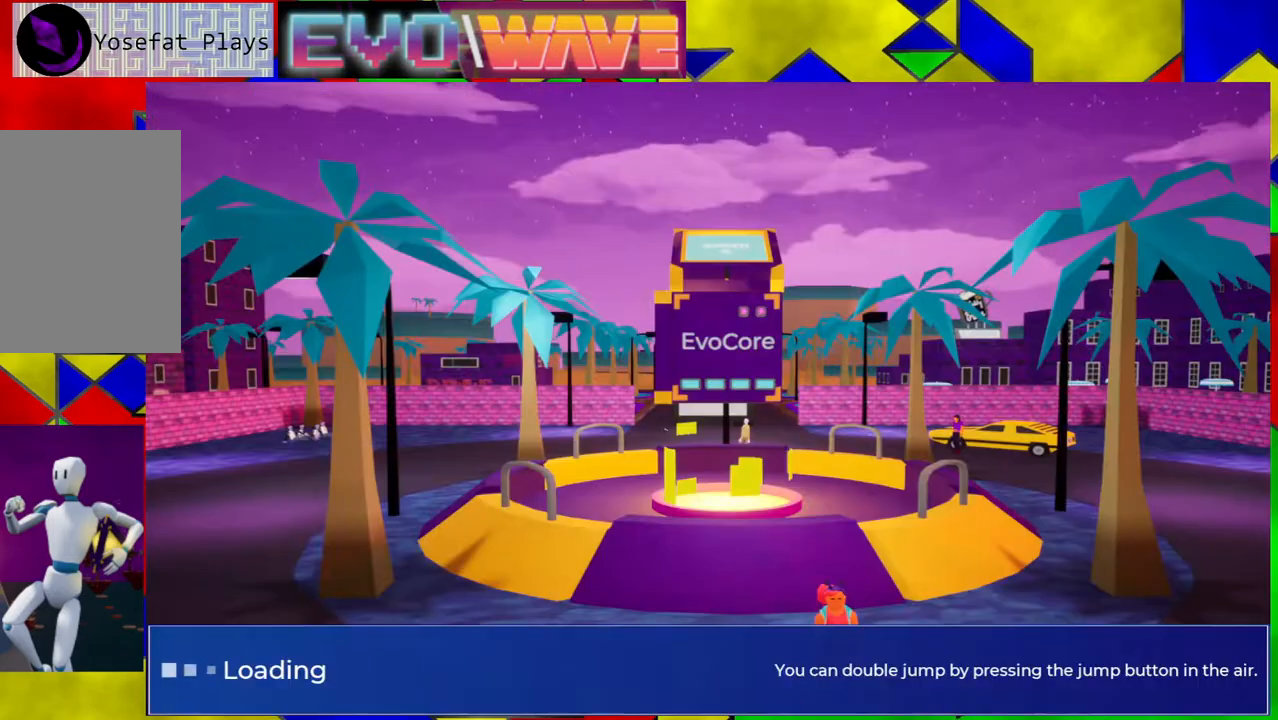
{"buttons": [], "left_stick": "center", "right_stick": "center", "events": [[267, "left_stick", "center"]]}